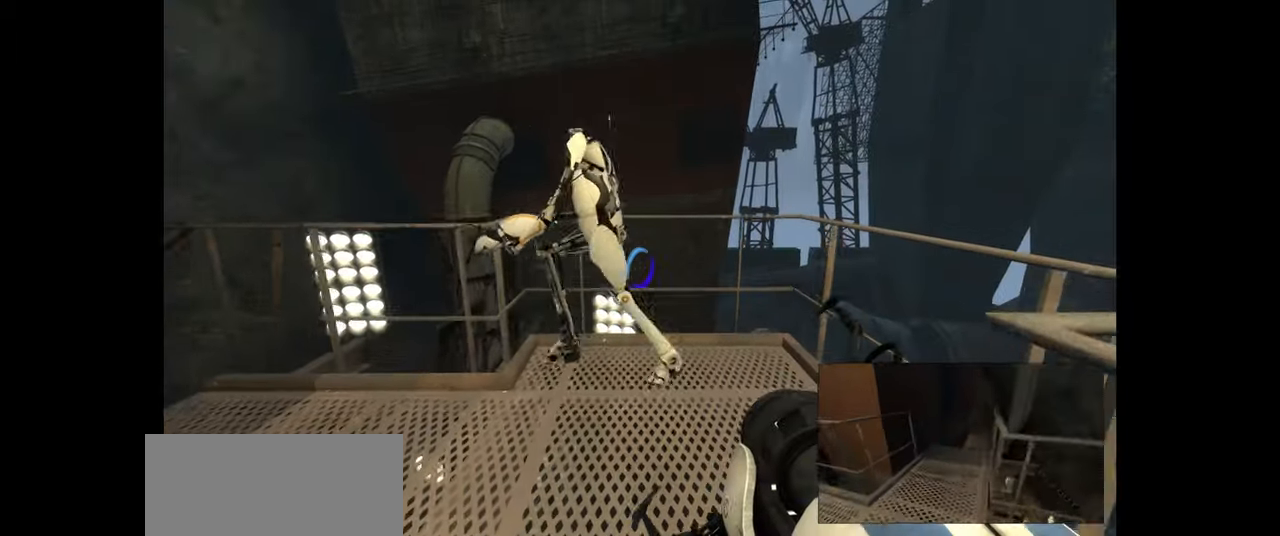
Gameplay with keyboard and mouse; each line is a JSON object with the keys and mouse buttons held at the frame after it. "events" lists presses ("down") and releases ("up") of "a", "ctrl", "d", "e", "f", "q", "r", "s", "shift", "space", "tab", "w", "mouse_left", "mouse_wheel", "mouse_right", "mouse_mb4" and "mouse_mb5" between this image and that frame as [ms after this image, input, new state], when the widget could be followed in between. "mouse_left", "mouse_wheel", "mouse_right", "mouse_mb4", "mouse_mb5" = the "left", "wheel", "right", "mb4", "mb5" buttons of the "mouse" list. No other keys are recorded. "wheel" means that the mouse wheel is clicked or scrolled. Mouse movement is not recorded.
{"keys": [], "mouse": [], "events": [[250, "w", "down"], [333, "d", "down"], [417, "d", "up"], [450, "w", "up"]]}
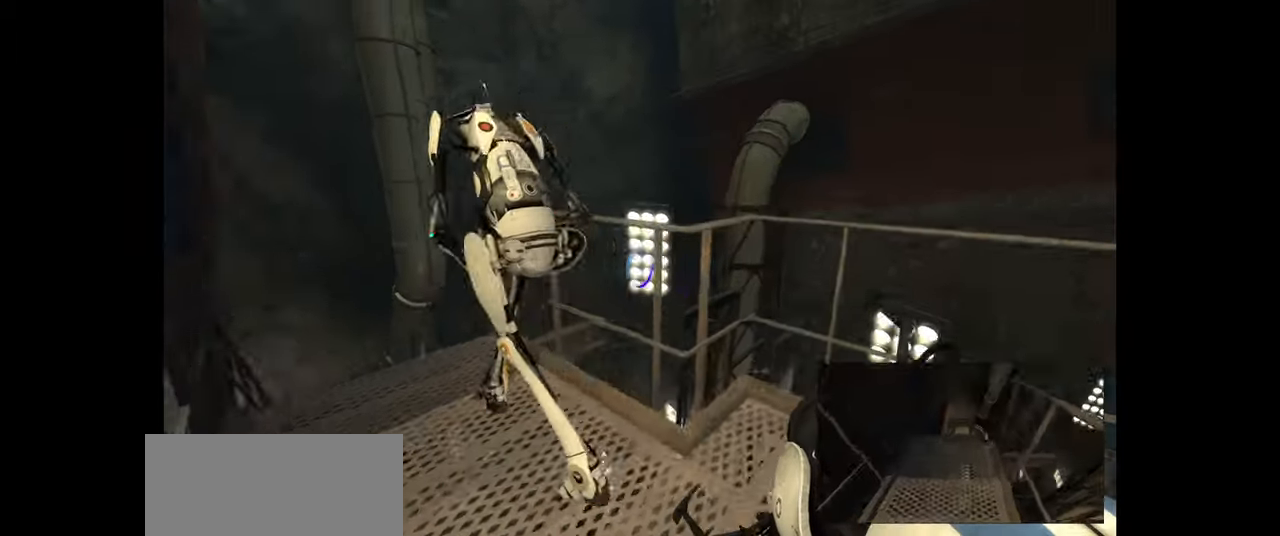
{"keys": ["w"], "mouse": [], "events": [[217, "w", "down"]]}
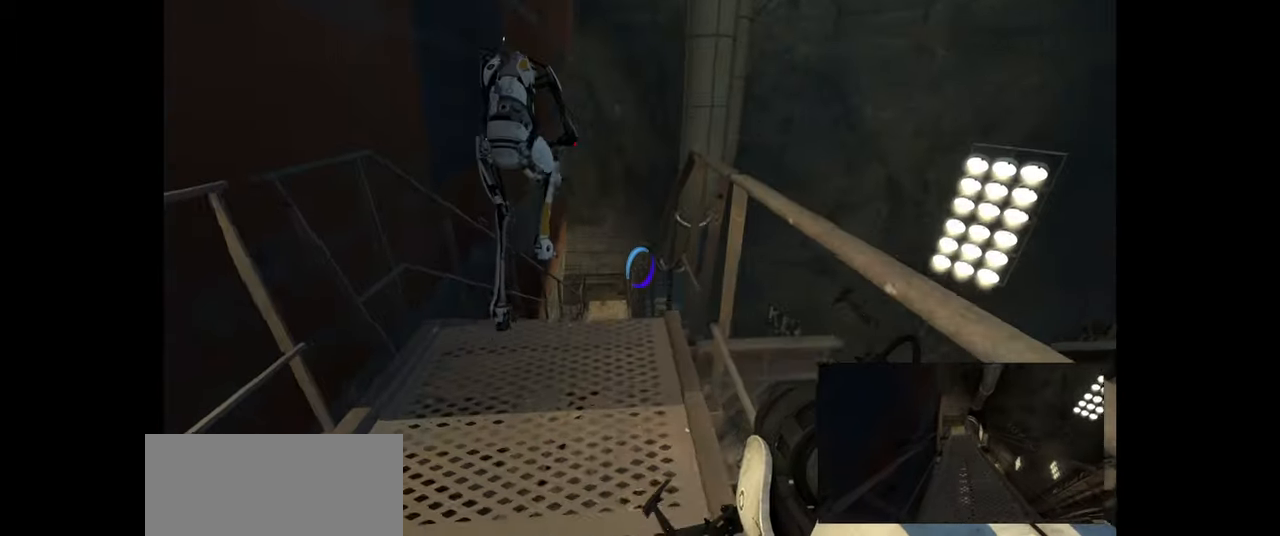
{"keys": ["w"], "mouse": [], "events": [[33, "a", "down"], [117, "a", "up"]]}
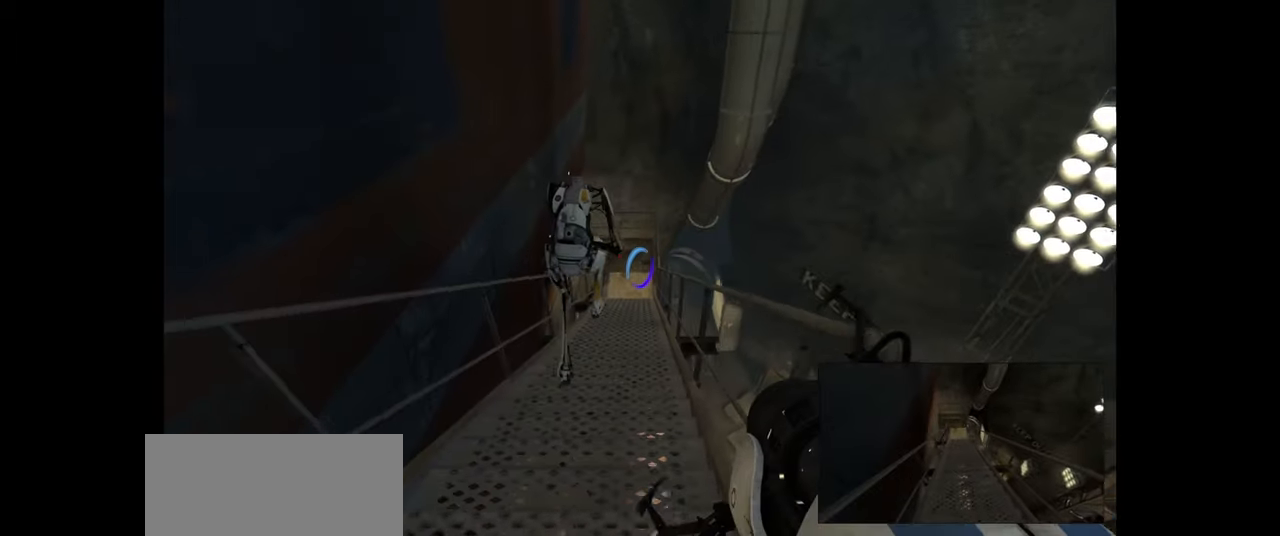
{"keys": ["w"], "mouse": [], "events": []}
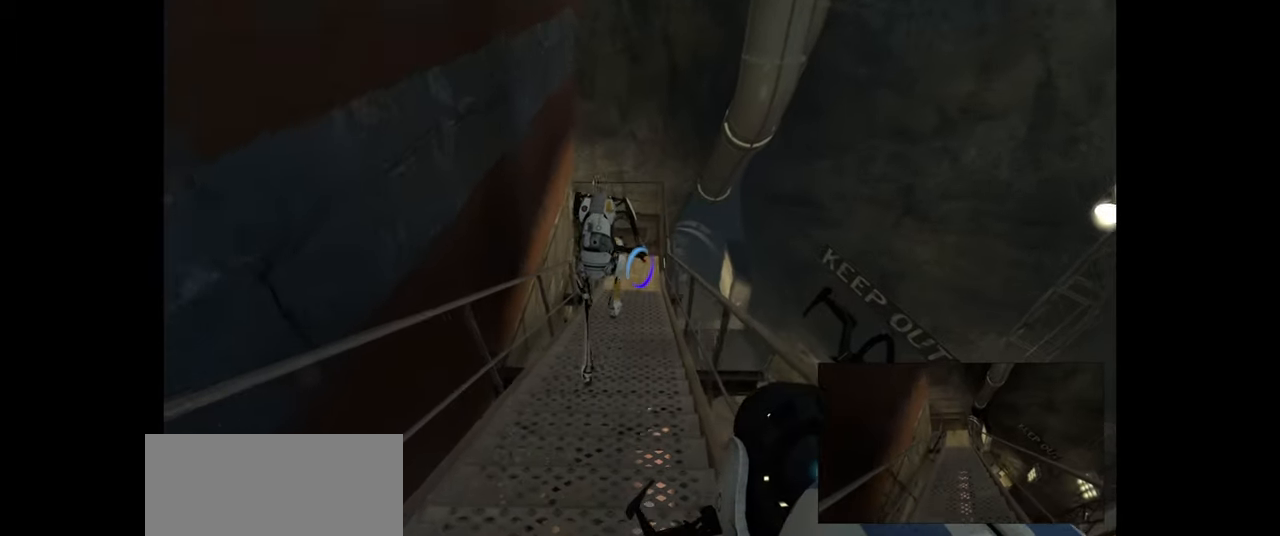
{"keys": ["w"], "mouse": [], "events": []}
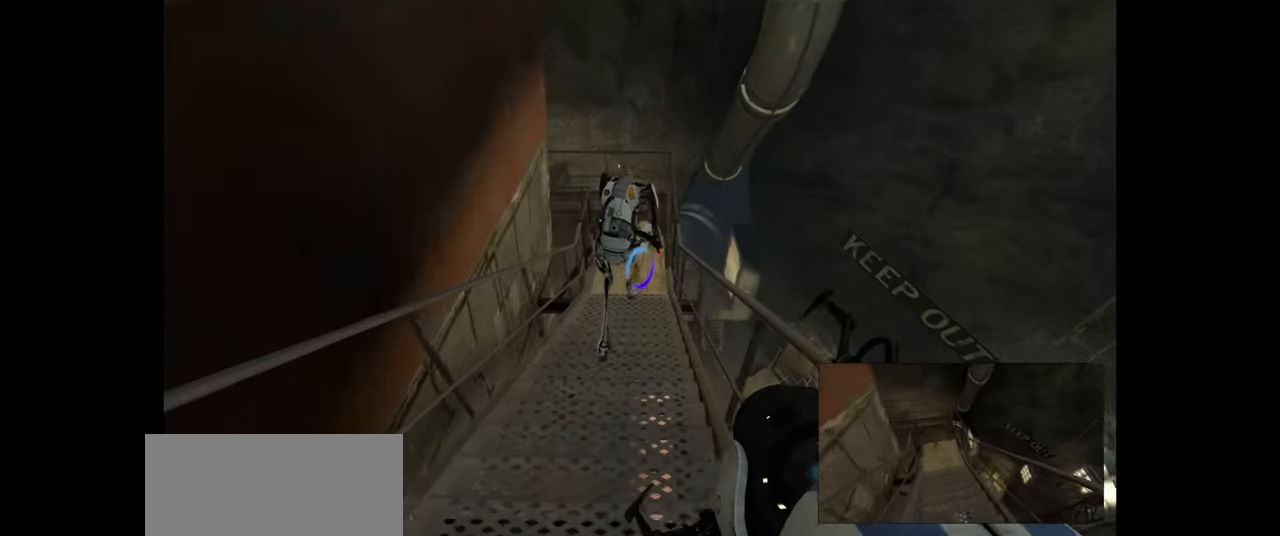
{"keys": ["w"], "mouse": [], "events": []}
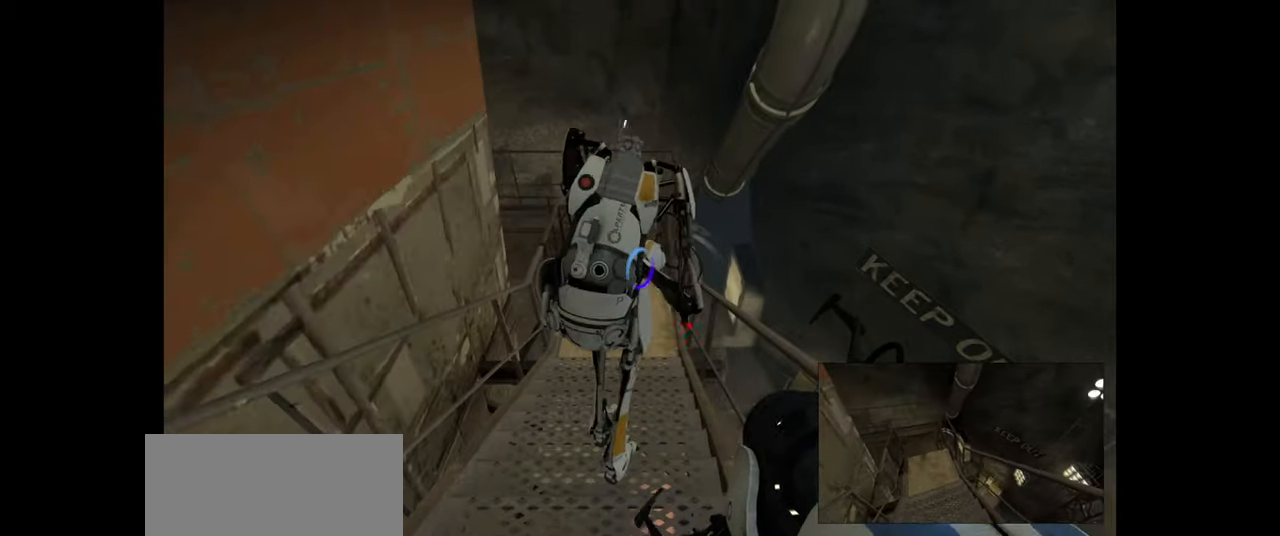
{"keys": [], "mouse": [], "events": [[33, "w", "up"]]}
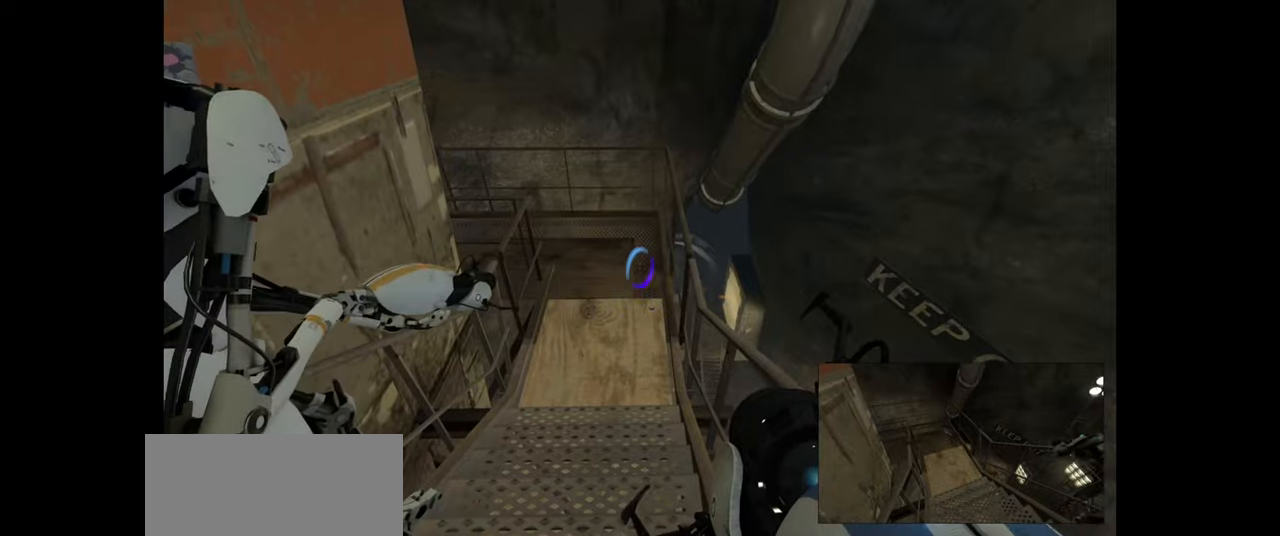
{"keys": [], "mouse": [], "events": [[166, "w", "down"], [416, "w", "up"]]}
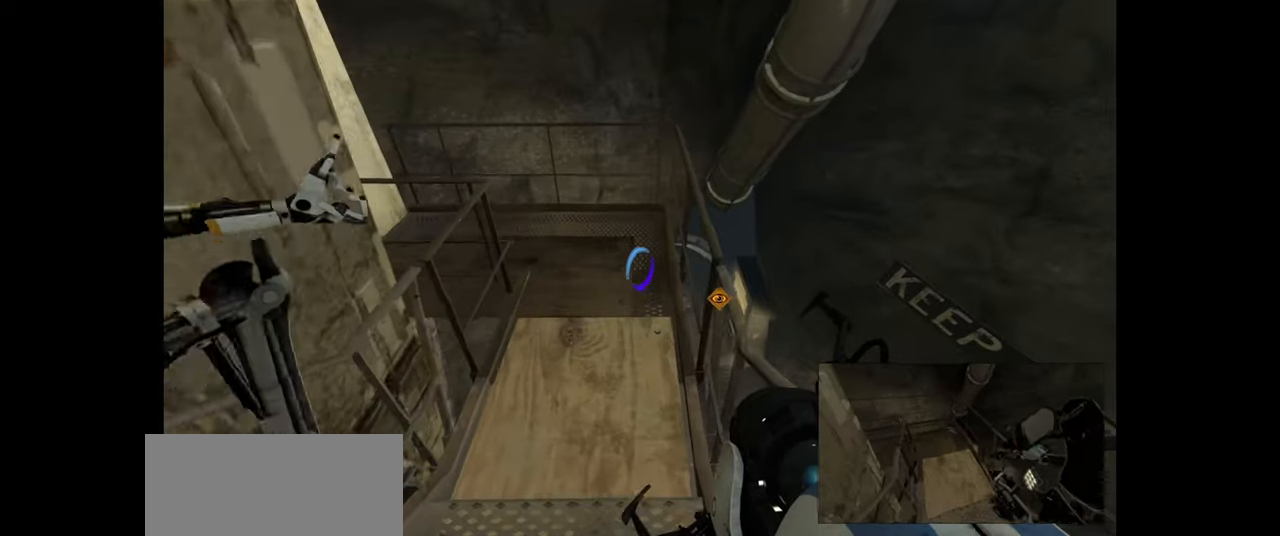
{"keys": [], "mouse": [], "events": [[366, "w", "down"], [483, "w", "up"]]}
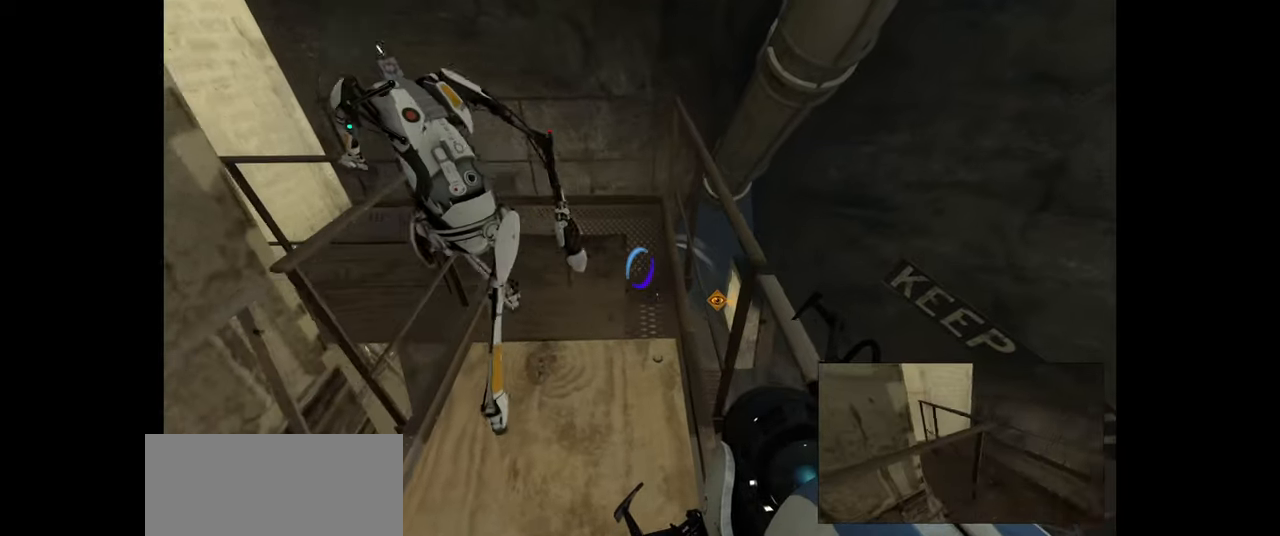
{"keys": ["w"], "mouse": [], "events": [[366, "w", "down"]]}
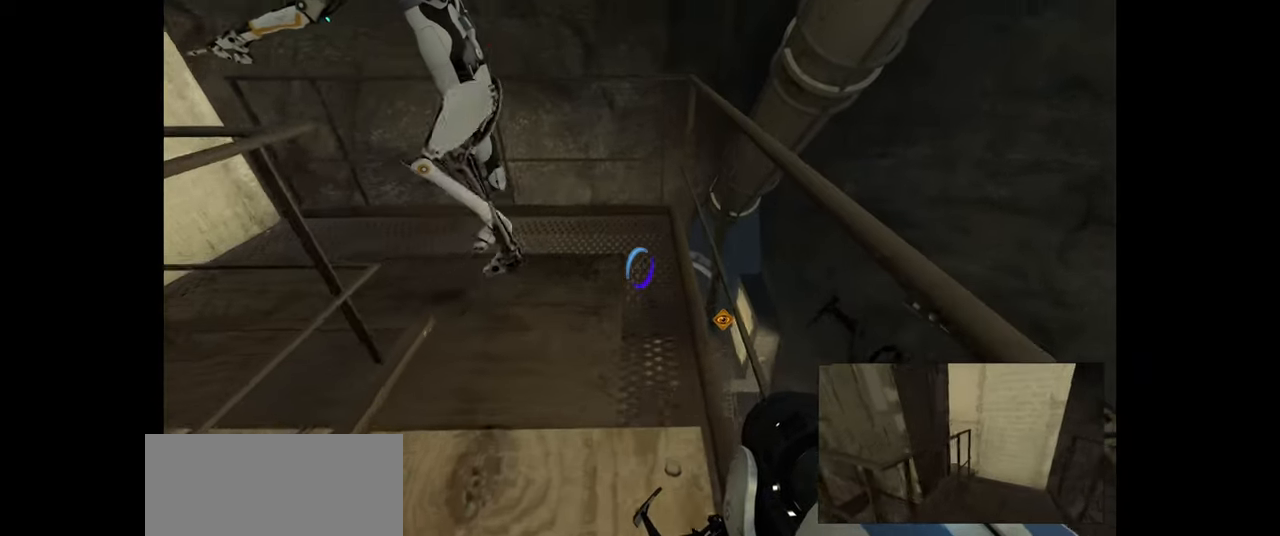
{"keys": [], "mouse": [], "events": [[100, "w", "up"]]}
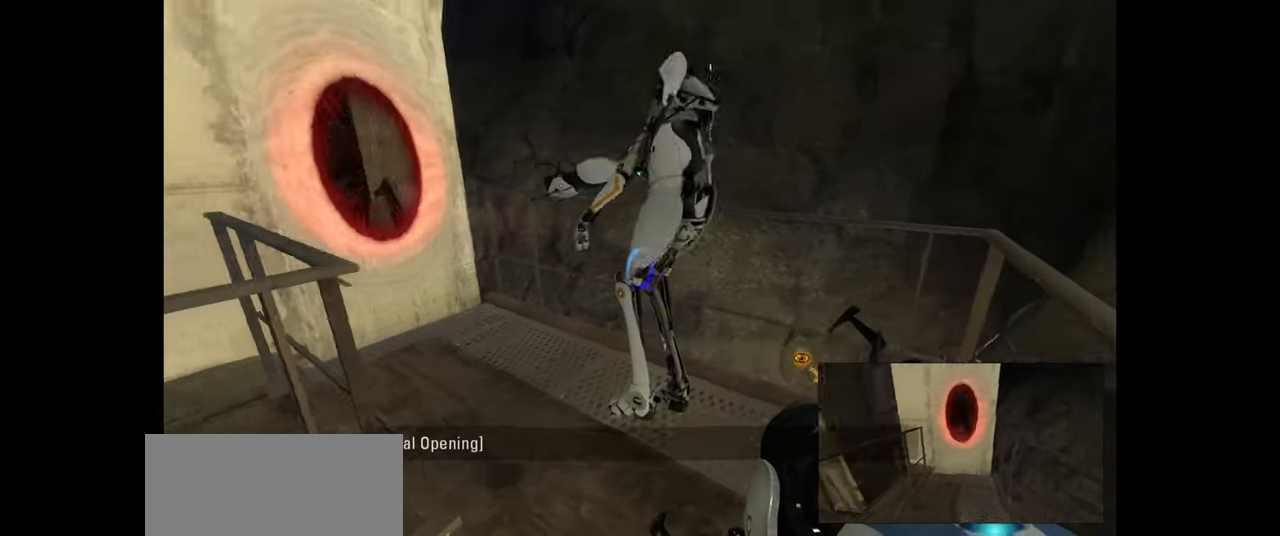
{"keys": [], "mouse": [], "events": []}
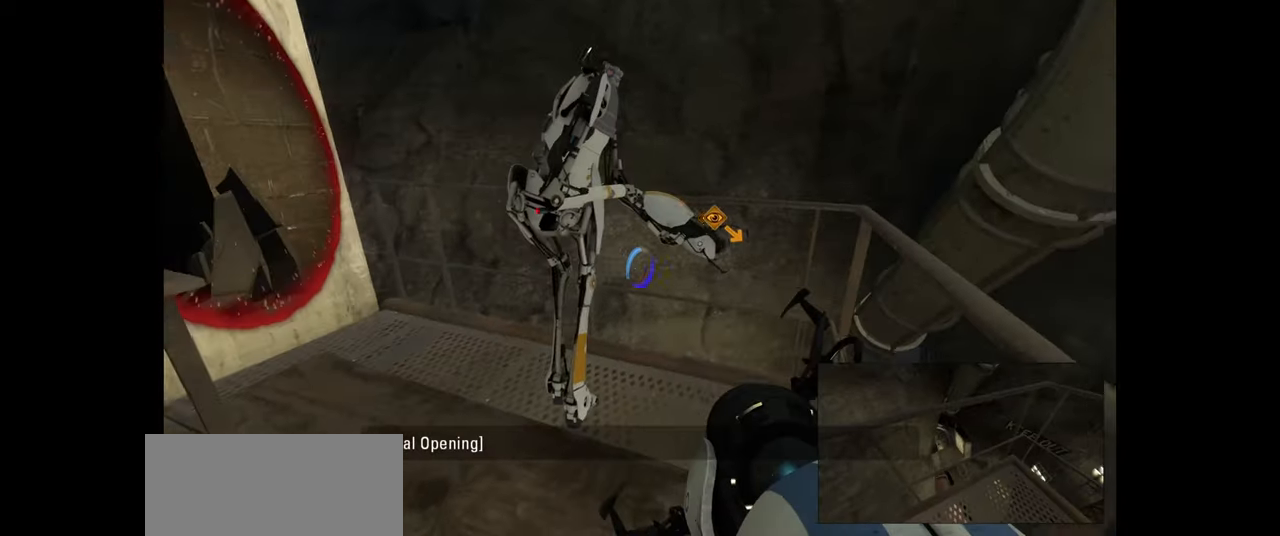
{"keys": [], "mouse": [], "events": [[66, "w", "down"], [166, "w", "up"]]}
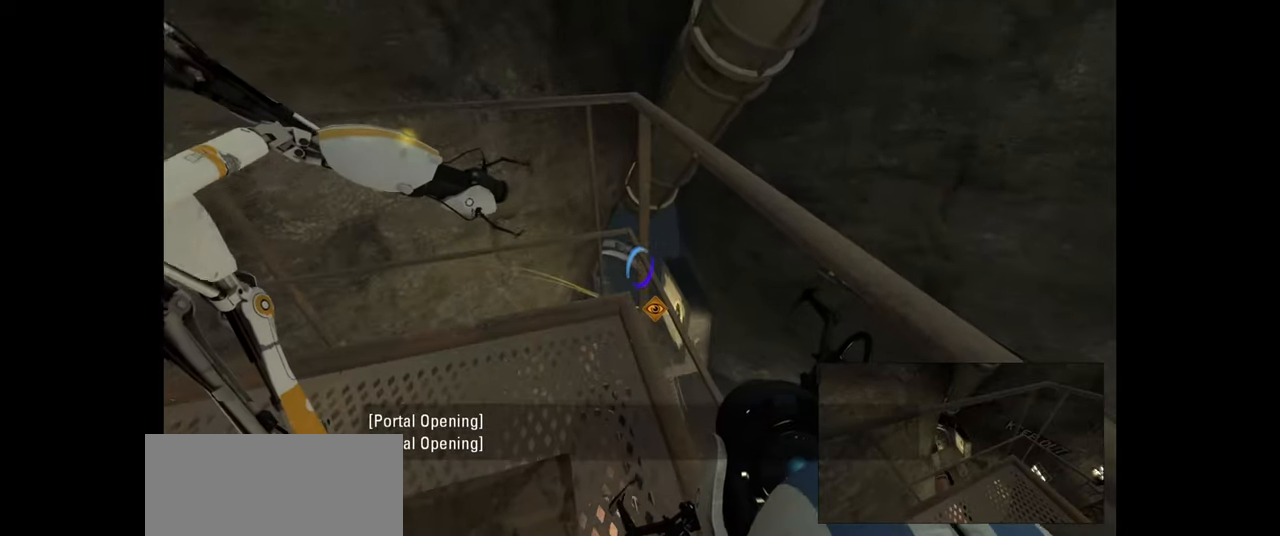
{"keys": [], "mouse": [], "events": []}
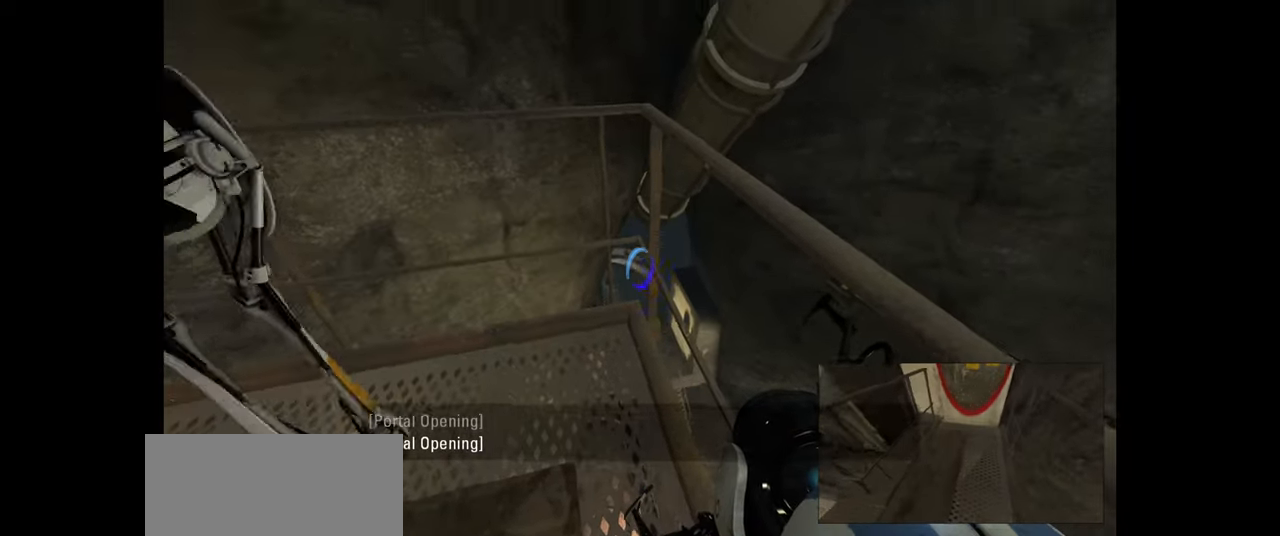
{"keys": ["w"], "mouse": [], "events": [[466, "w", "down"]]}
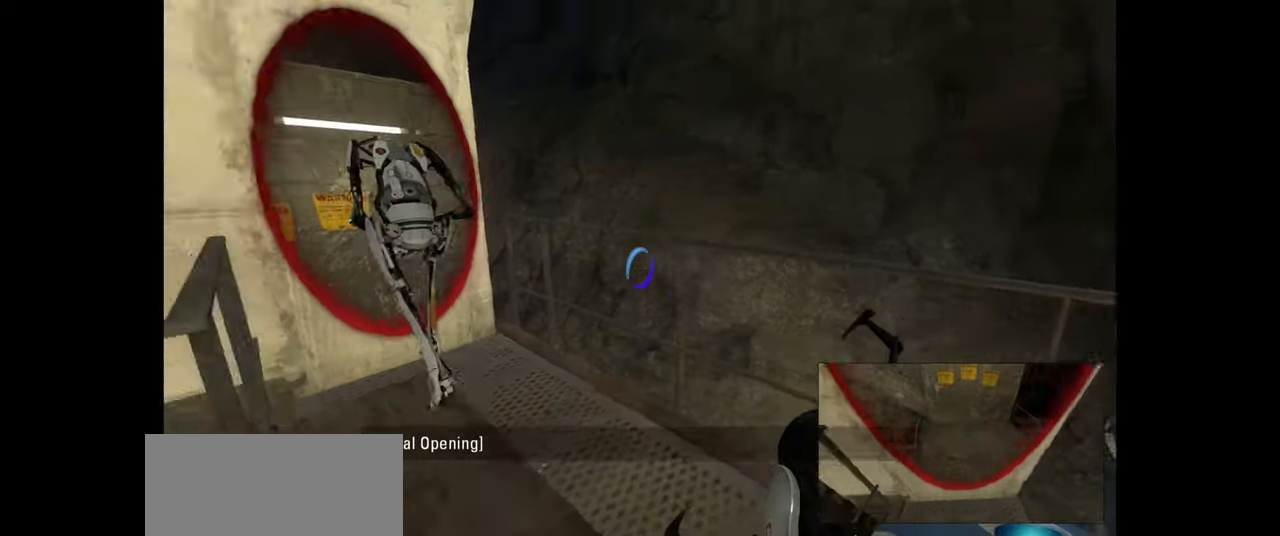
{"keys": ["w"], "mouse": [], "events": [[283, "a", "down"], [416, "a", "up"]]}
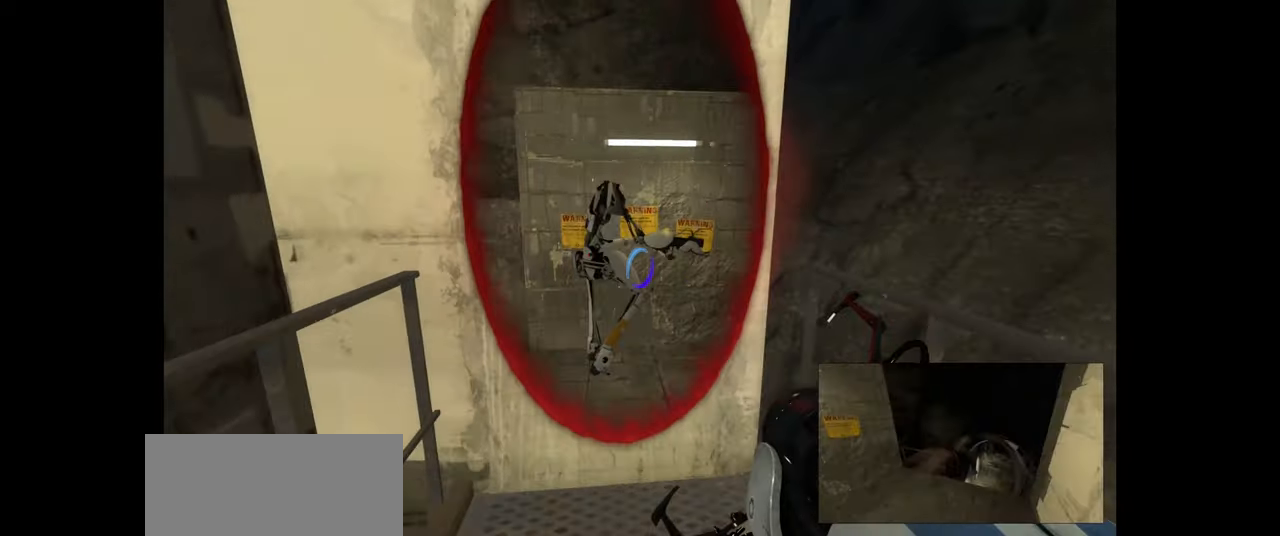
{"keys": ["w"], "mouse": [], "events": []}
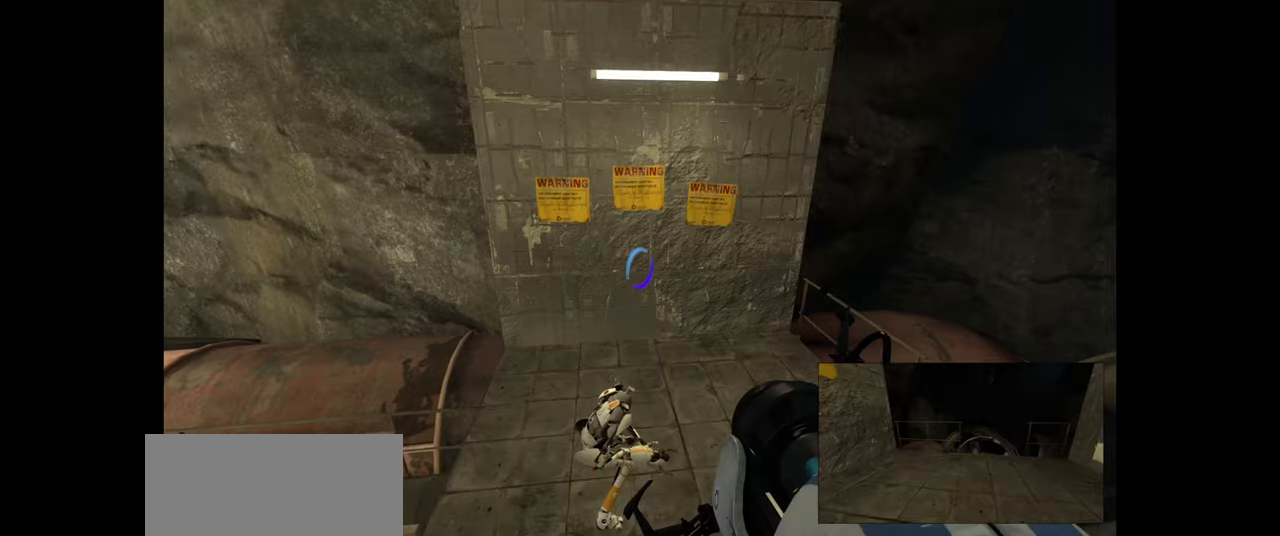
{"keys": ["d"], "mouse": [], "events": [[200, "d", "down"], [284, "w", "up"]]}
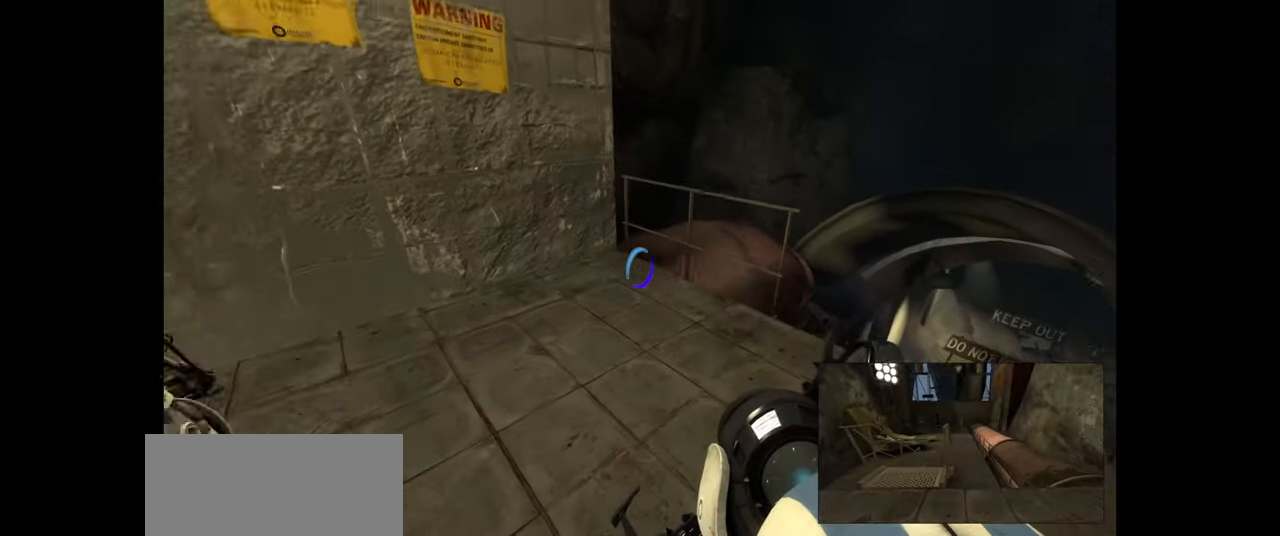
{"keys": ["d", "w"], "mouse": [], "events": [[17, "w", "down"], [34, "d", "up"], [367, "d", "down"]]}
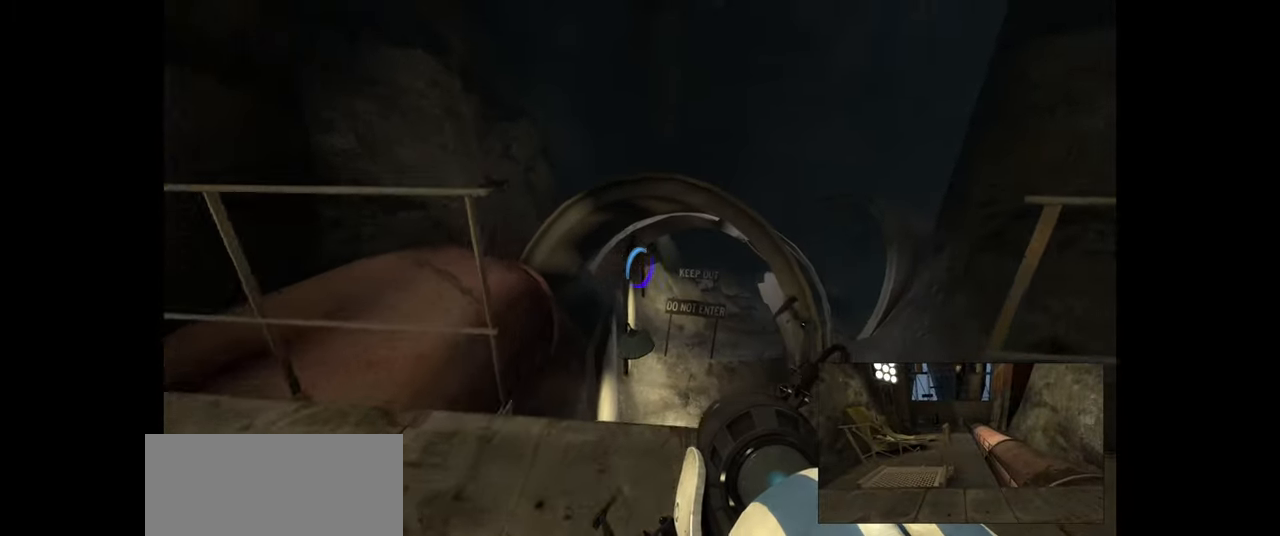
{"keys": [], "mouse": [], "events": [[134, "d", "up"], [167, "w", "up"]]}
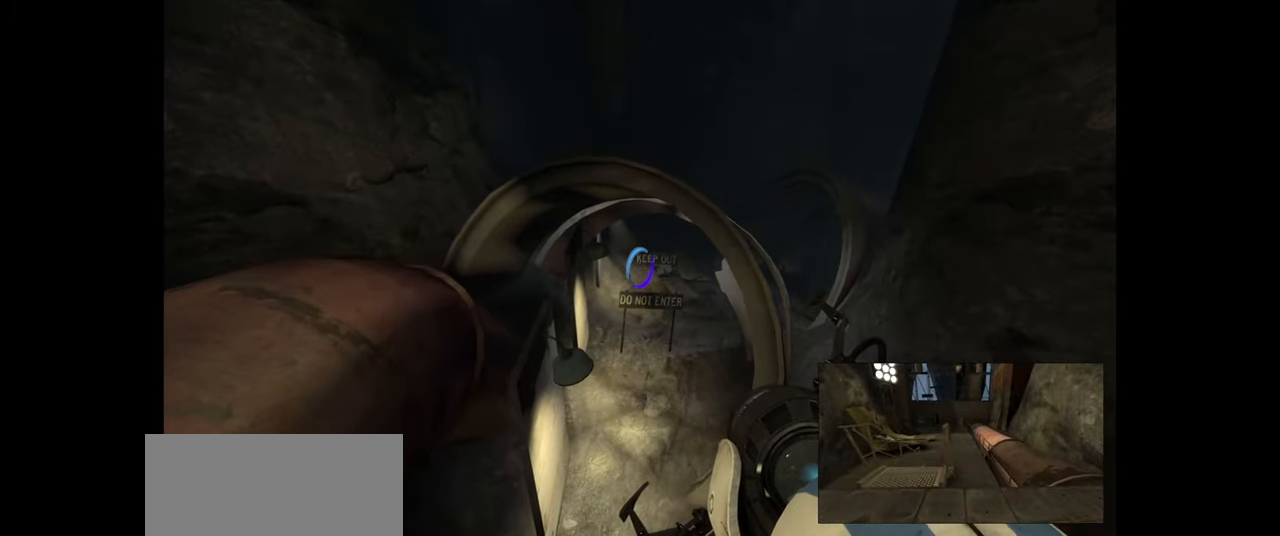
{"keys": [], "mouse": [], "events": []}
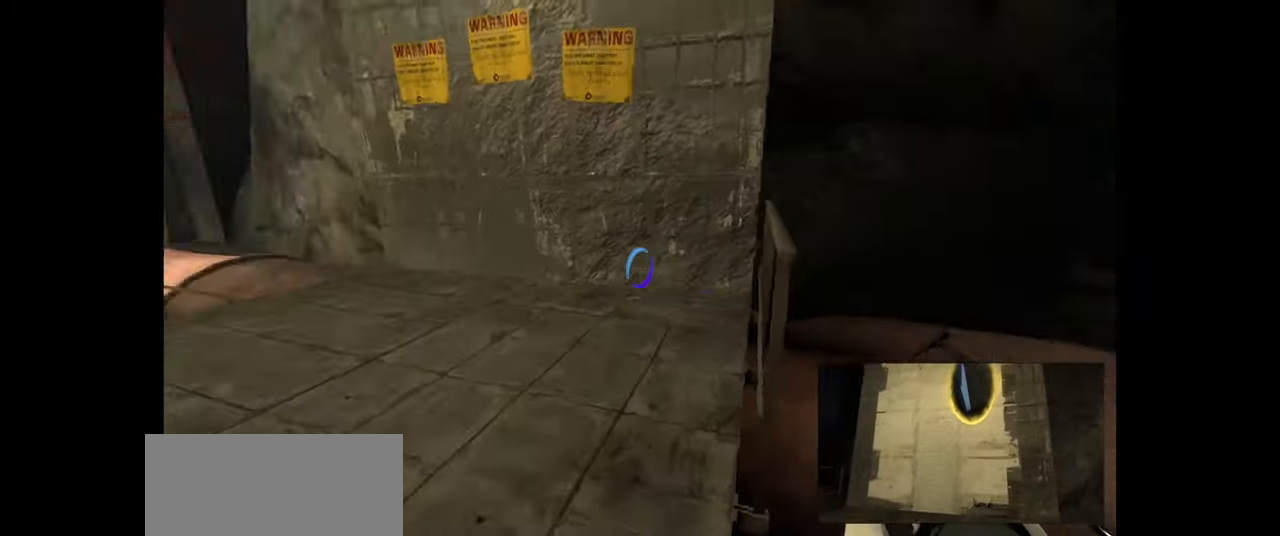
{"keys": [], "mouse": [], "events": []}
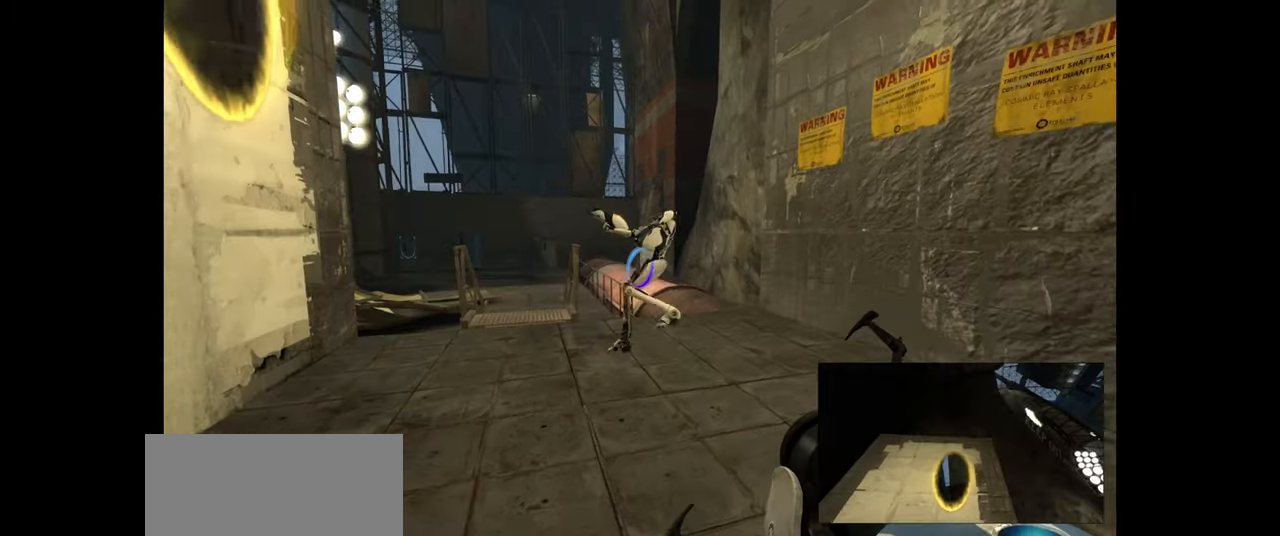
{"keys": ["d", "w"], "mouse": [], "events": [[350, "w", "down"], [450, "d", "down"]]}
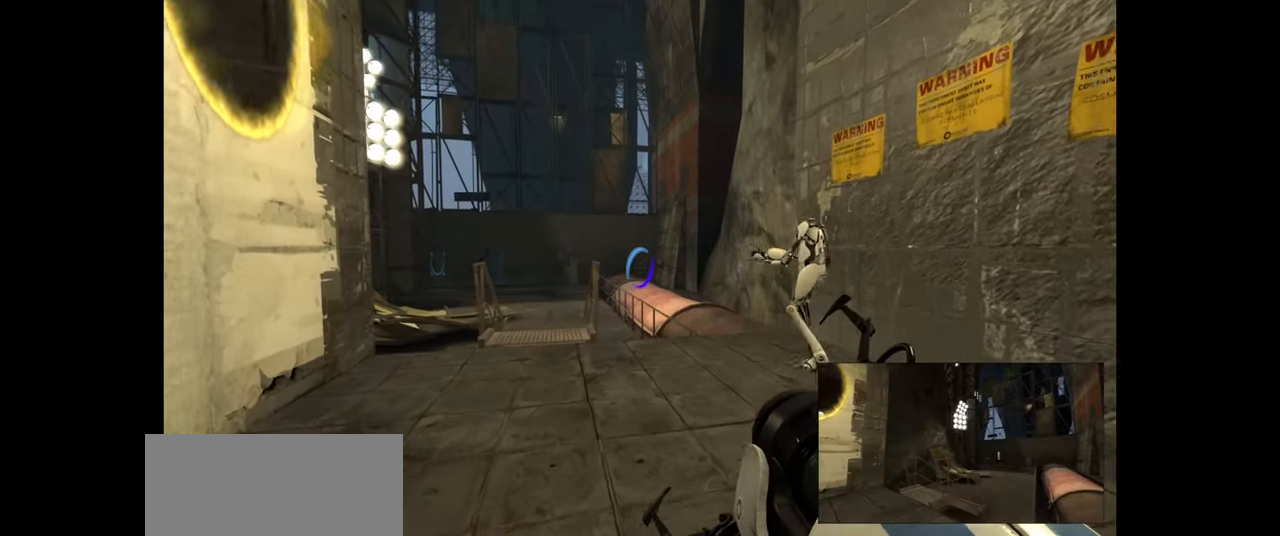
{"keys": ["w"], "mouse": [], "events": [[84, "w", "up"], [117, "d", "up"], [484, "w", "down"]]}
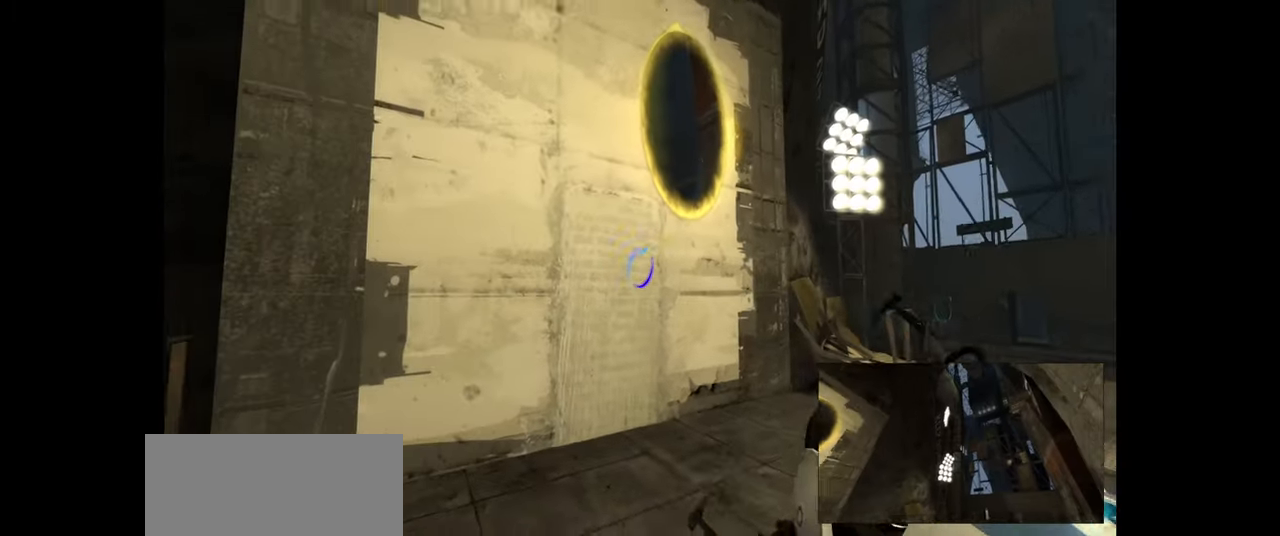
{"keys": [], "mouse": [], "events": [[167, "w", "up"]]}